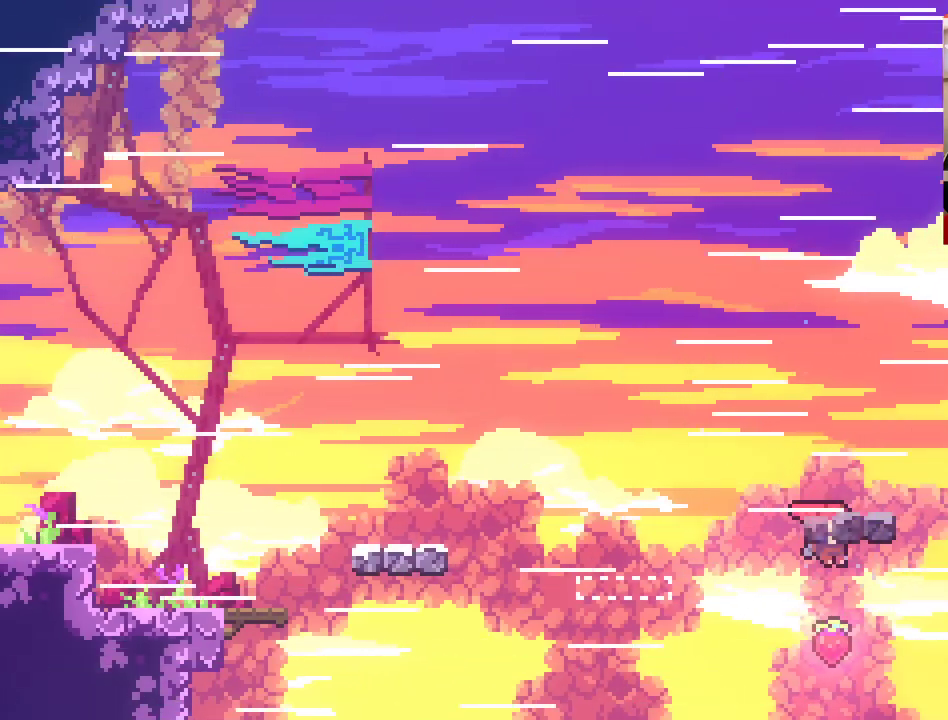
Gameplay with a controller (Xbox layout); each line is a JSON object with the inputs held at the frame after it. "events" lists button and stick changes between this image and that frame as [ms after this image, input, new state], when the widget could be followed in between.
{"buttons": ["X"], "left_stick": "up-right", "right_stick": "center", "events": [[183, "X", "down"]]}
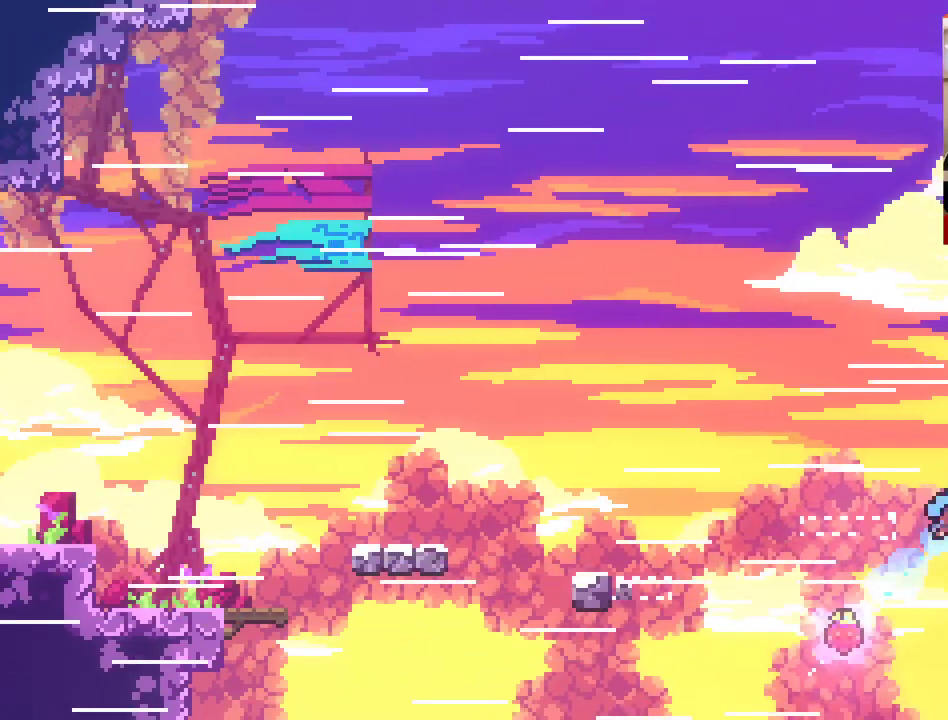
{"buttons": ["A", "X"], "left_stick": "up-right", "right_stick": "center", "events": [[367, "A", "down"]]}
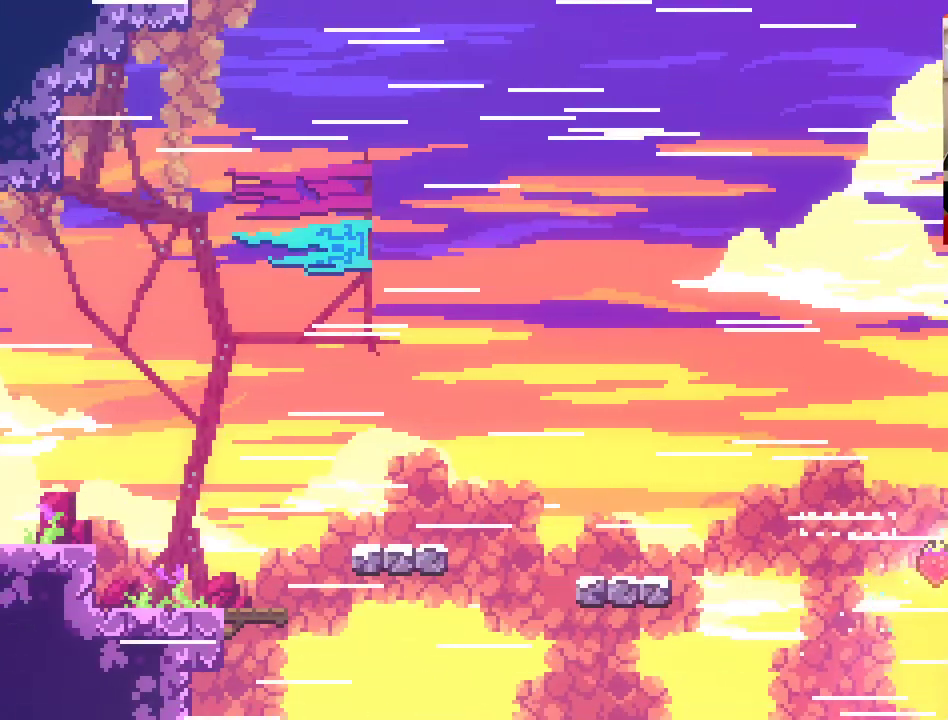
{"buttons": [], "left_stick": "up-right", "right_stick": "center", "events": [[200, "A", "up"], [250, "X", "up"]]}
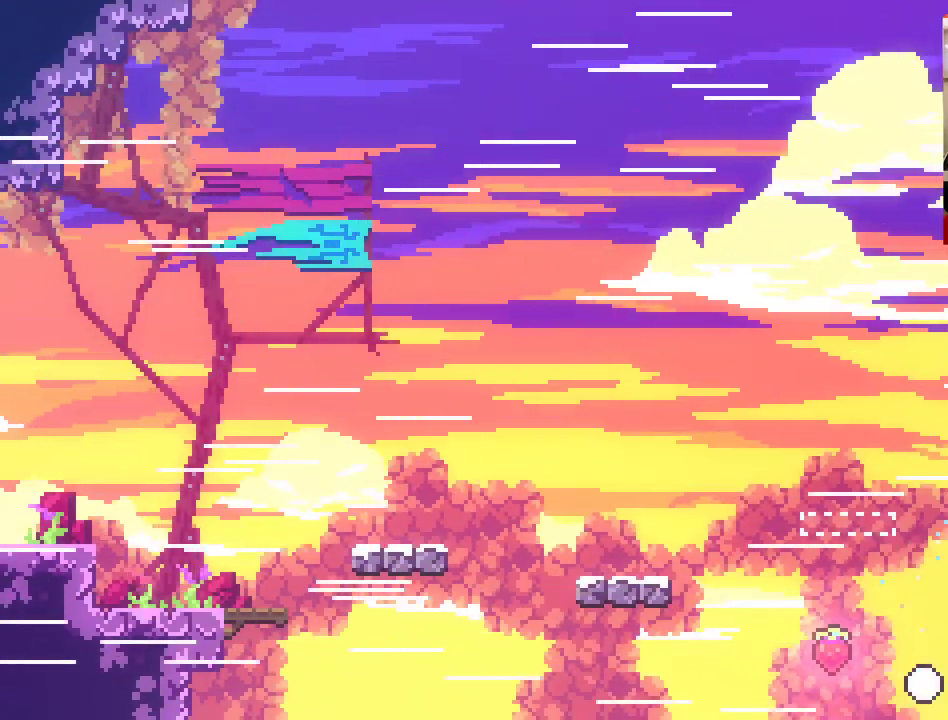
{"buttons": [], "left_stick": "right", "right_stick": "center", "events": [[50, "left_stick", "center"], [183, "left_stick", "right"]]}
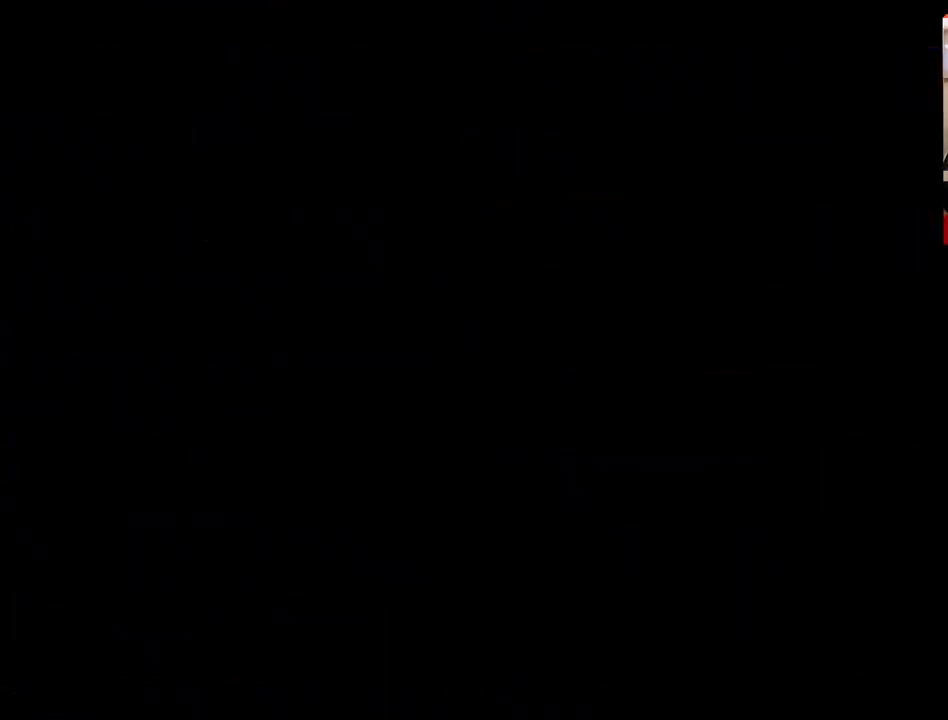
{"buttons": [], "left_stick": "right", "right_stick": "center", "events": []}
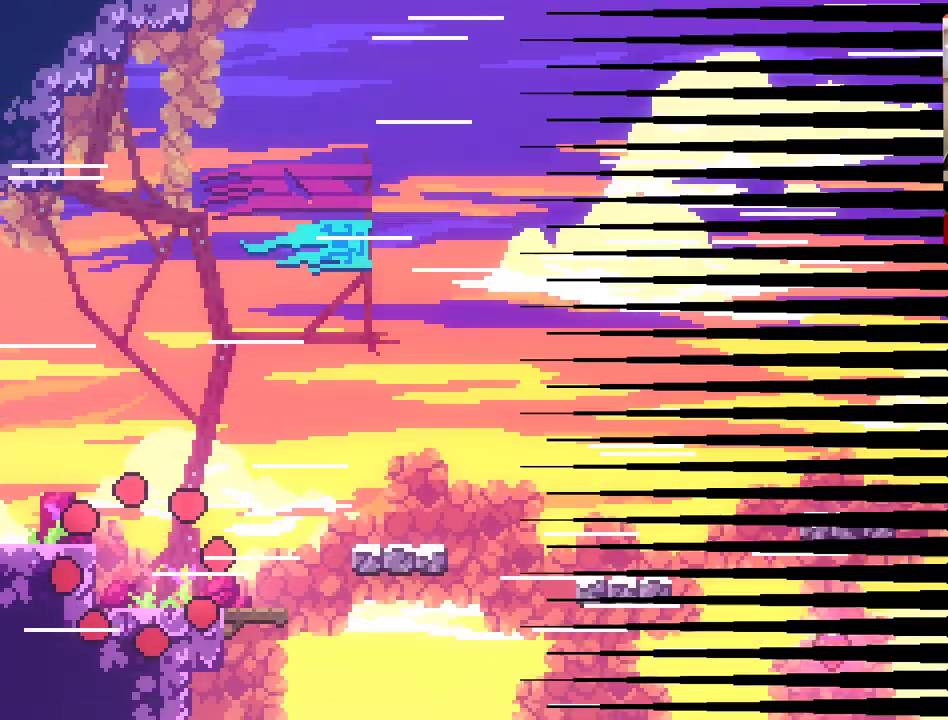
{"buttons": [], "left_stick": "right", "right_stick": "center", "events": []}
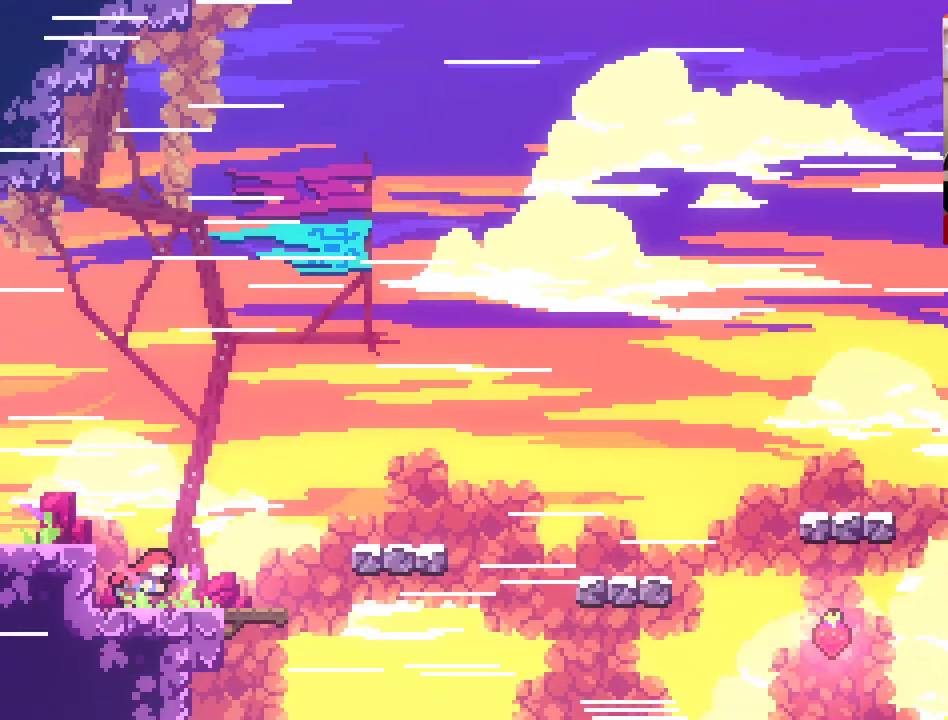
{"buttons": ["A"], "left_stick": "right", "right_stick": "center", "events": [[283, "A", "down"]]}
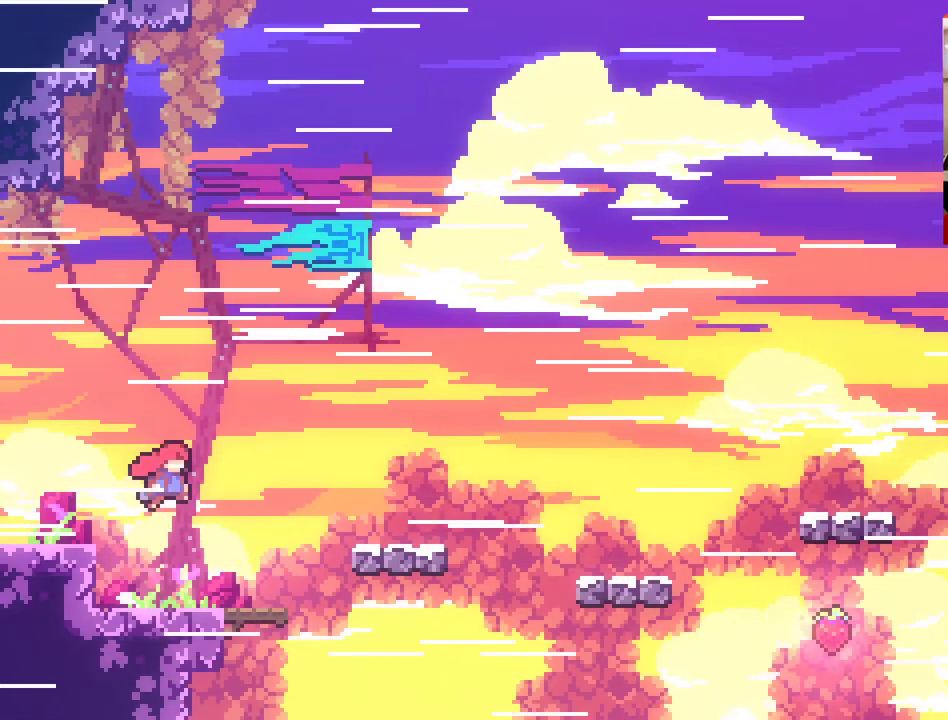
{"buttons": ["A", "X"], "left_stick": "right", "right_stick": "center", "events": [[67, "X", "down"]]}
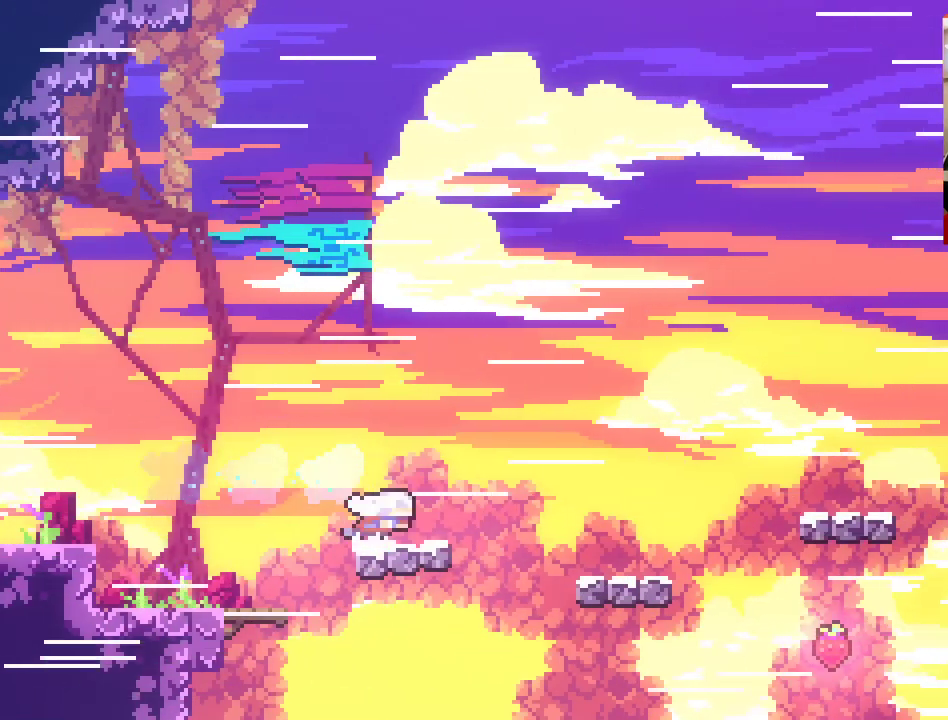
{"buttons": ["A", "X"], "left_stick": "right", "right_stick": "center", "events": [[33, "A", "up"], [33, "X", "up"], [183, "A", "down"], [450, "X", "down"]]}
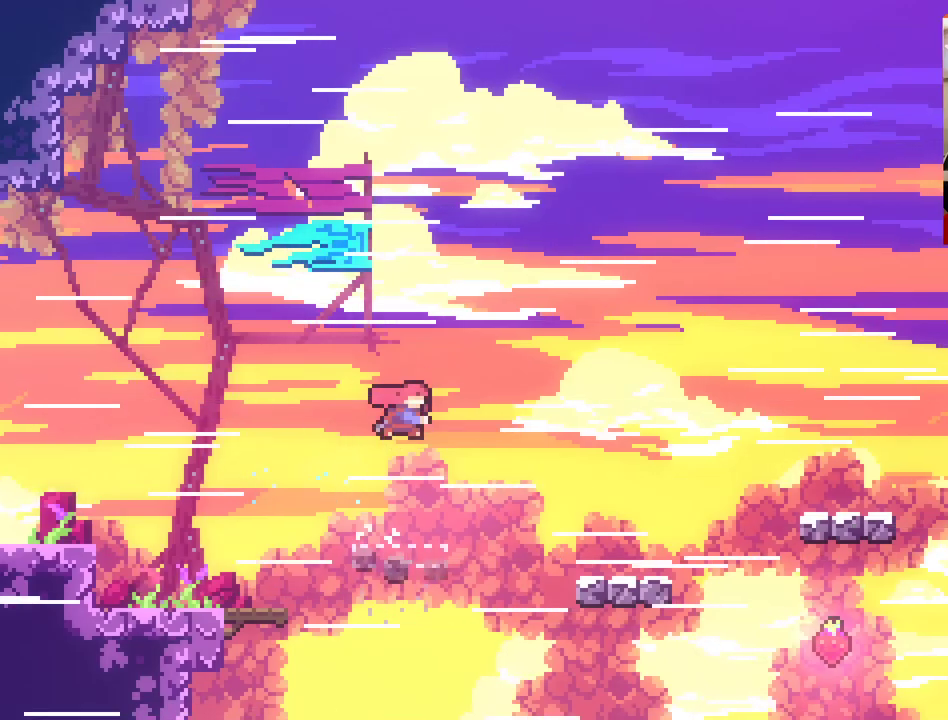
{"buttons": [], "left_stick": "right", "right_stick": "center", "events": [[367, "A", "up"], [400, "X", "up"]]}
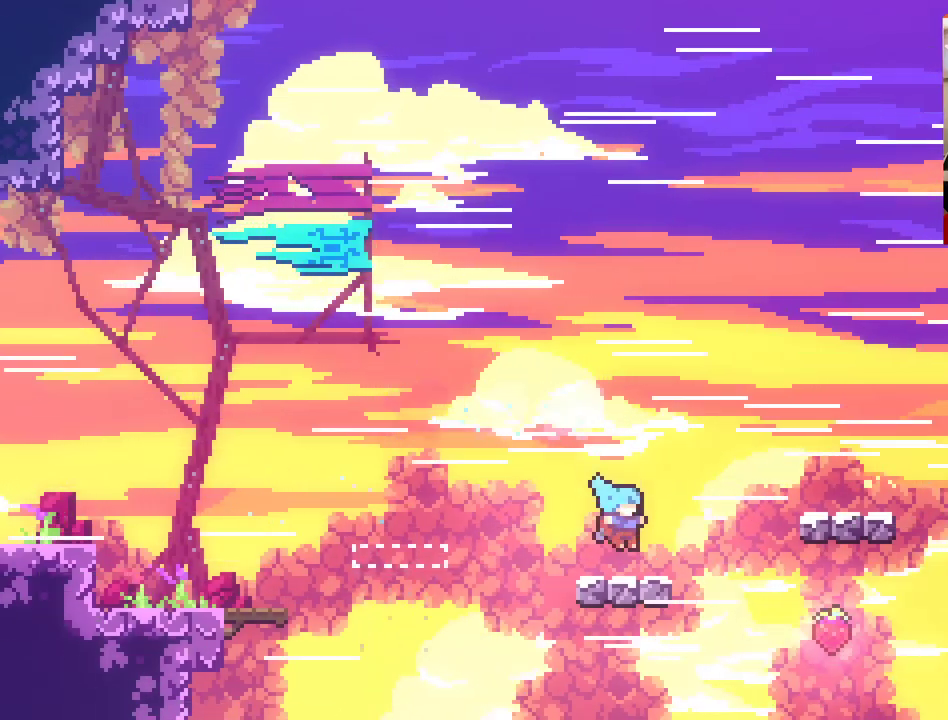
{"buttons": ["A", "X"], "left_stick": "right", "right_stick": "center", "events": [[150, "A", "down"], [417, "X", "down"]]}
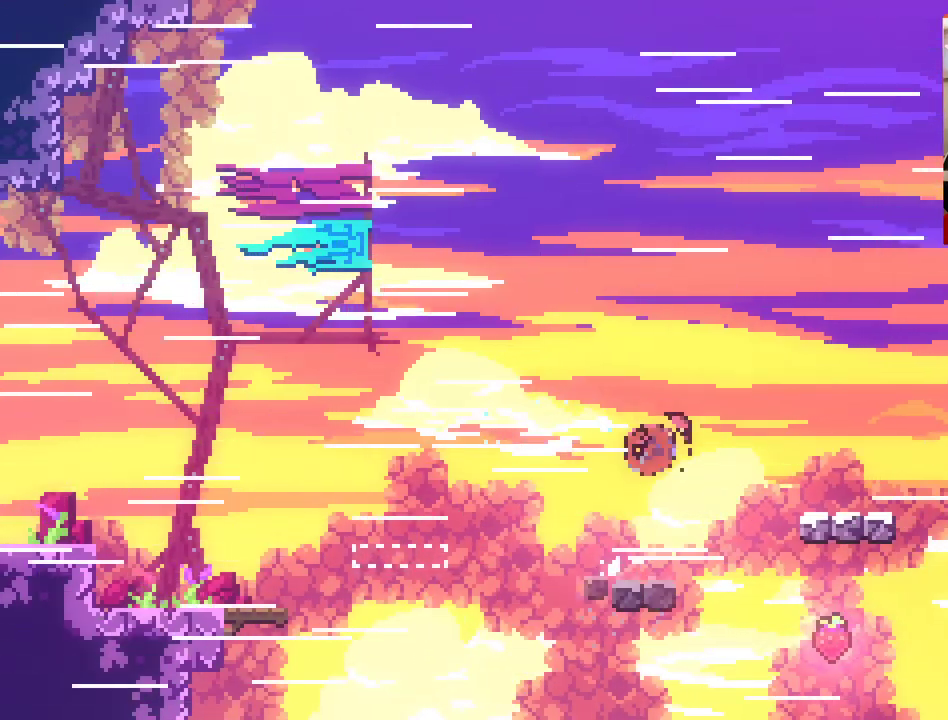
{"buttons": ["A"], "left_stick": "right", "right_stick": "center", "events": [[233, "A", "up"], [267, "X", "up"], [467, "A", "down"]]}
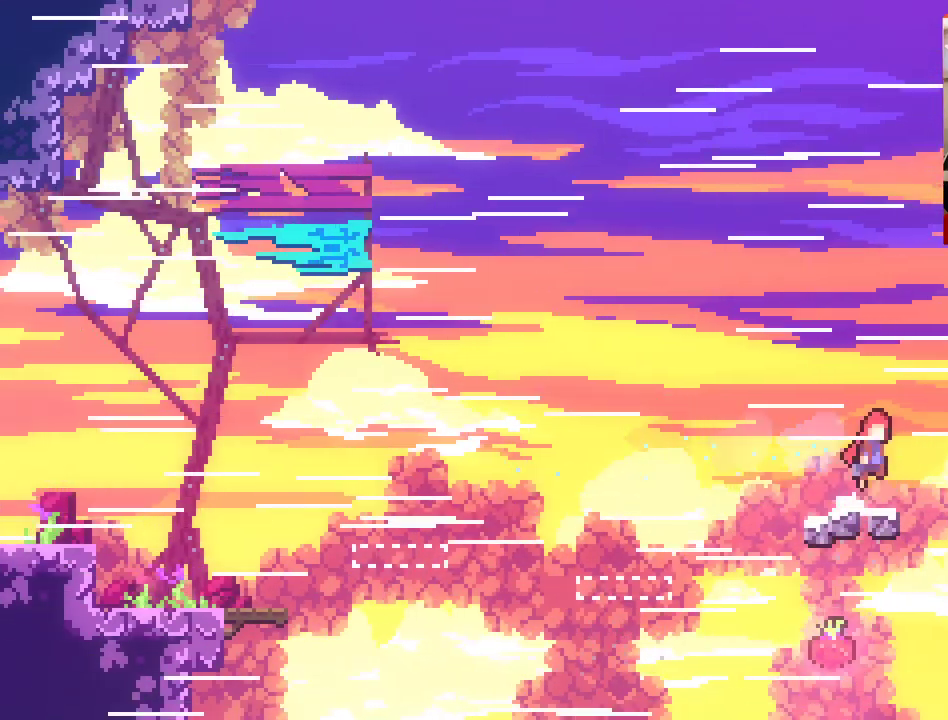
{"buttons": [], "left_stick": "right", "right_stick": "center", "events": [[167, "X", "down"], [383, "A", "up"], [417, "X", "up"]]}
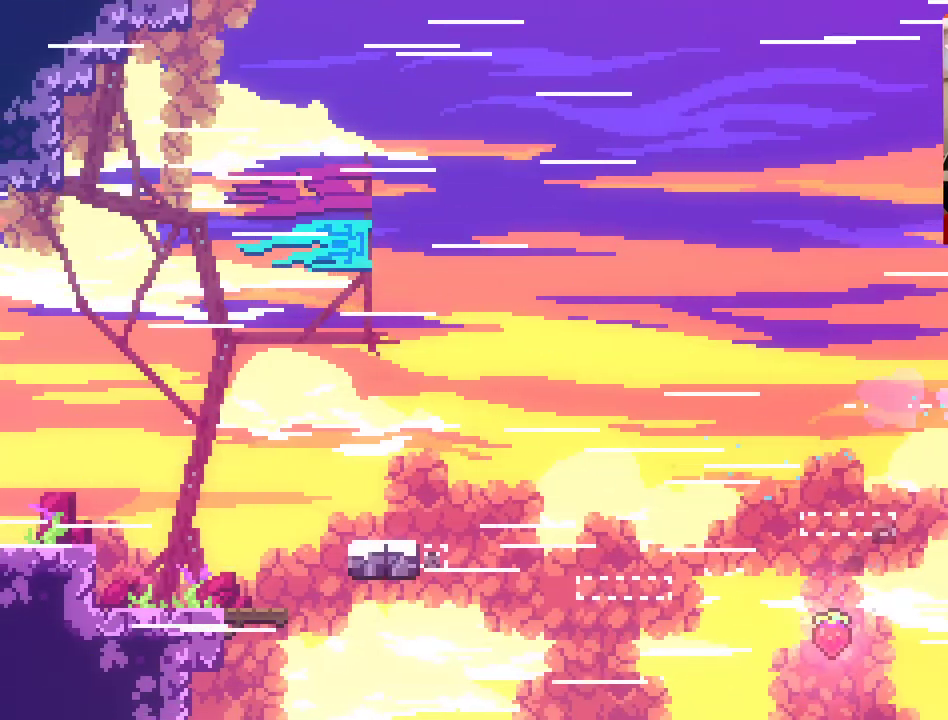
{"buttons": ["A"], "left_stick": "up-right", "right_stick": "center", "events": [[383, "left_stick", "up-right"], [467, "A", "down"]]}
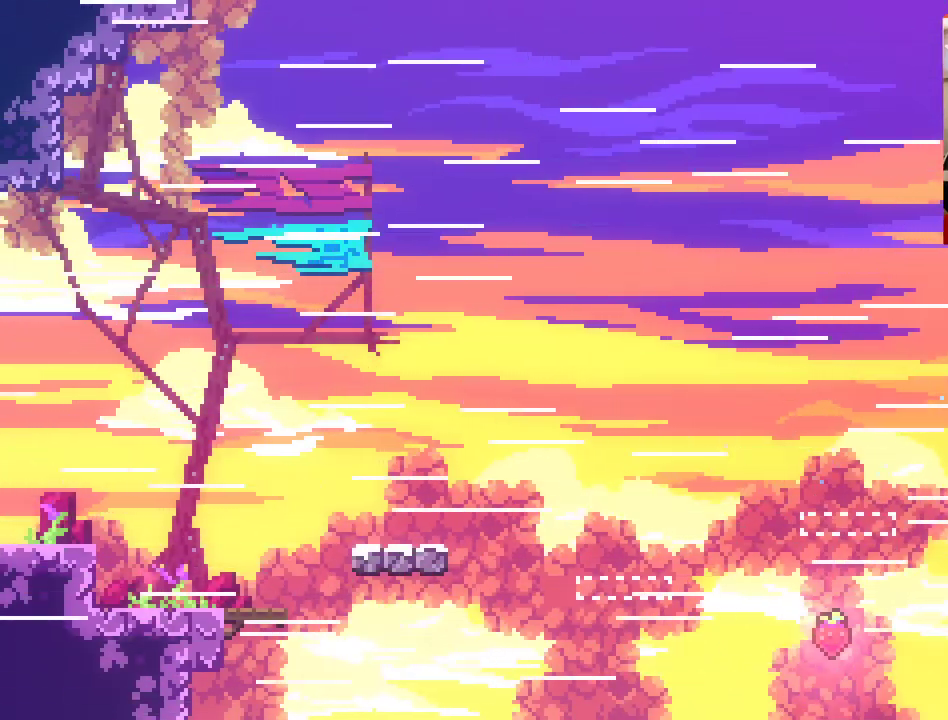
{"buttons": ["A", "X"], "left_stick": "up-right", "right_stick": "center", "events": [[267, "X", "down"]]}
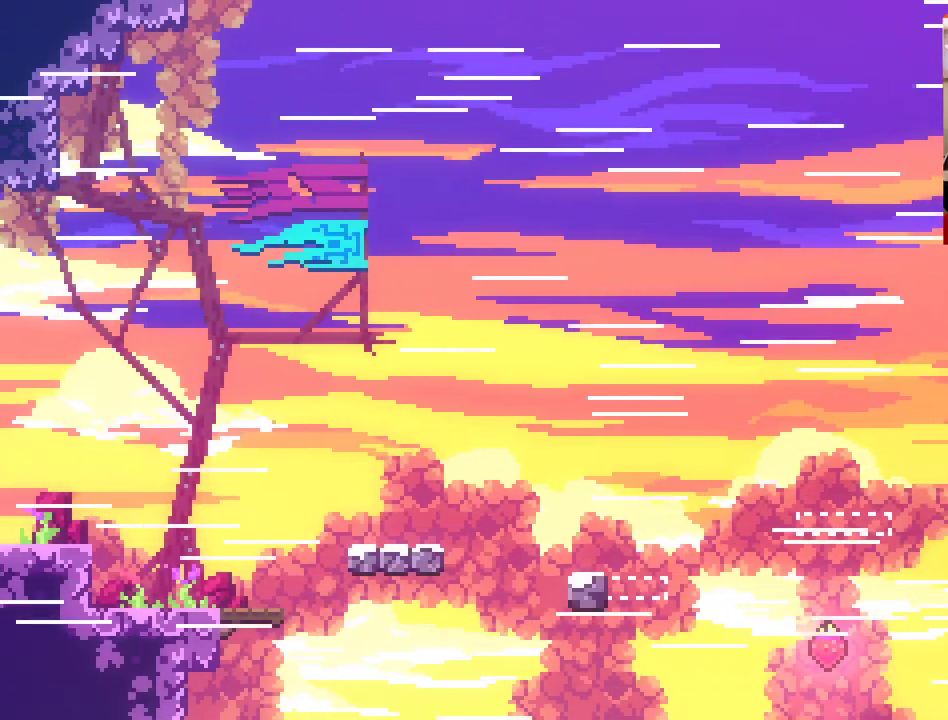
{"buttons": ["L2"], "left_stick": "up-right", "right_stick": "center", "events": [[167, "A", "up"], [167, "X", "up"], [183, "L2", "down"]]}
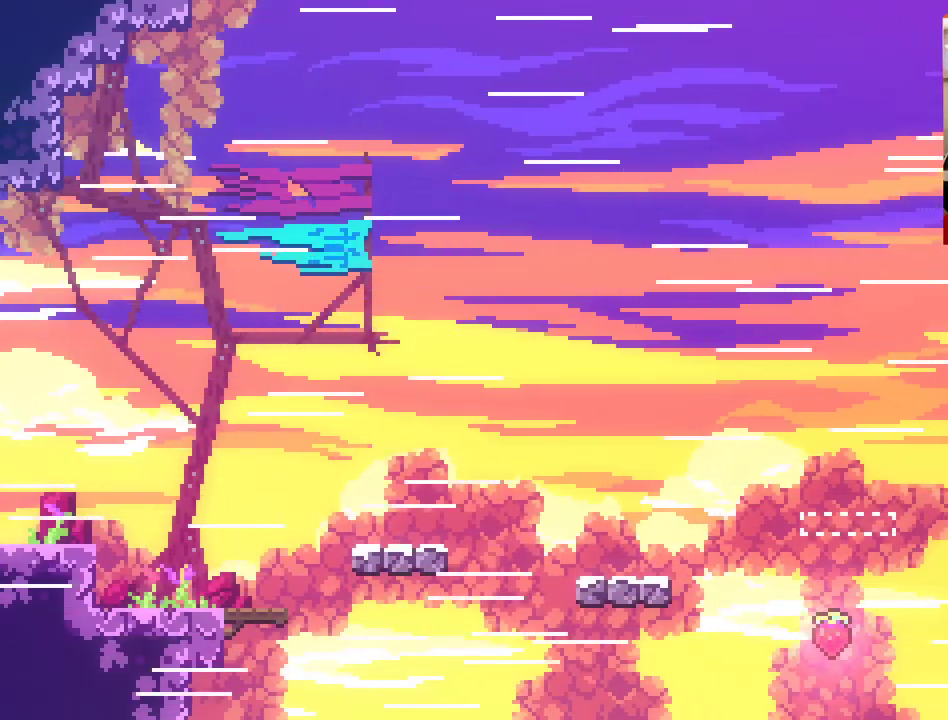
{"buttons": ["L2"], "left_stick": "up-right", "right_stick": "center", "events": []}
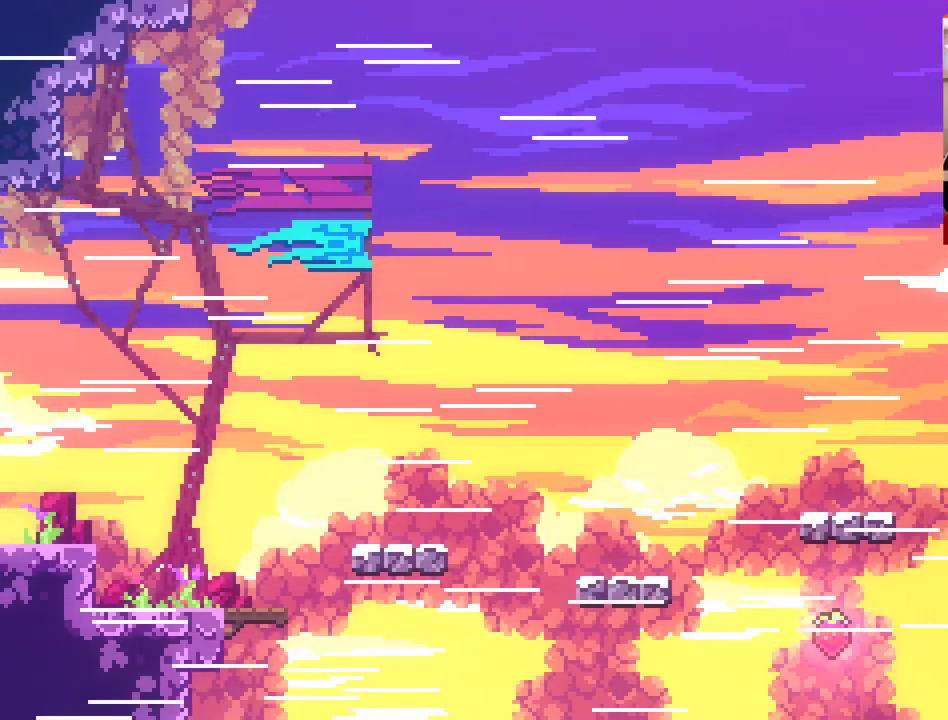
{"buttons": ["L2"], "left_stick": "up-right", "right_stick": "center", "events": []}
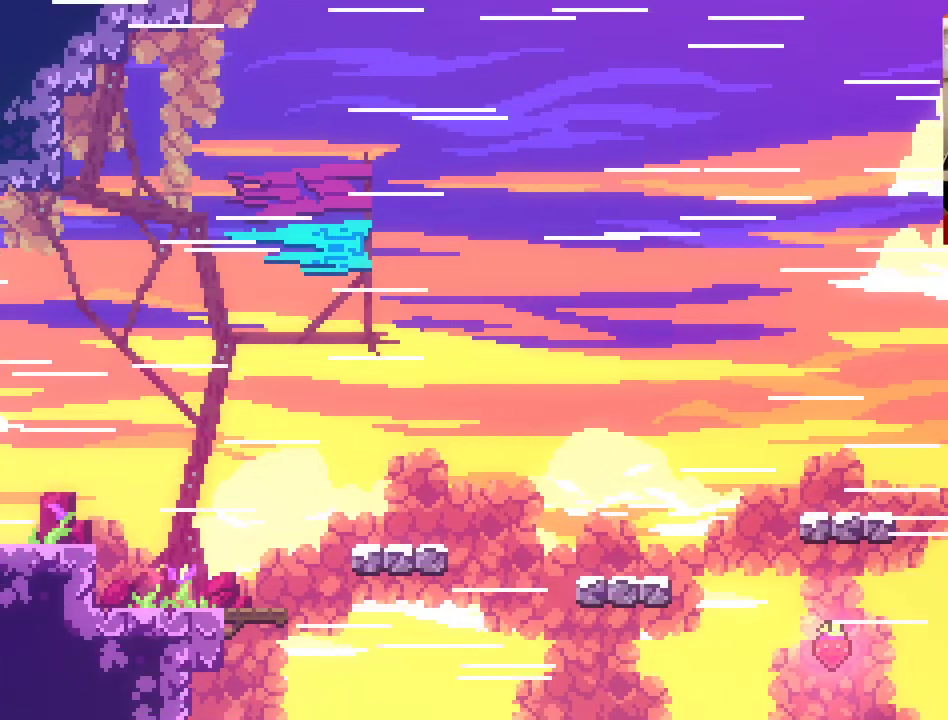
{"buttons": [], "left_stick": "up-right", "right_stick": "center", "events": [[417, "L2", "up"]]}
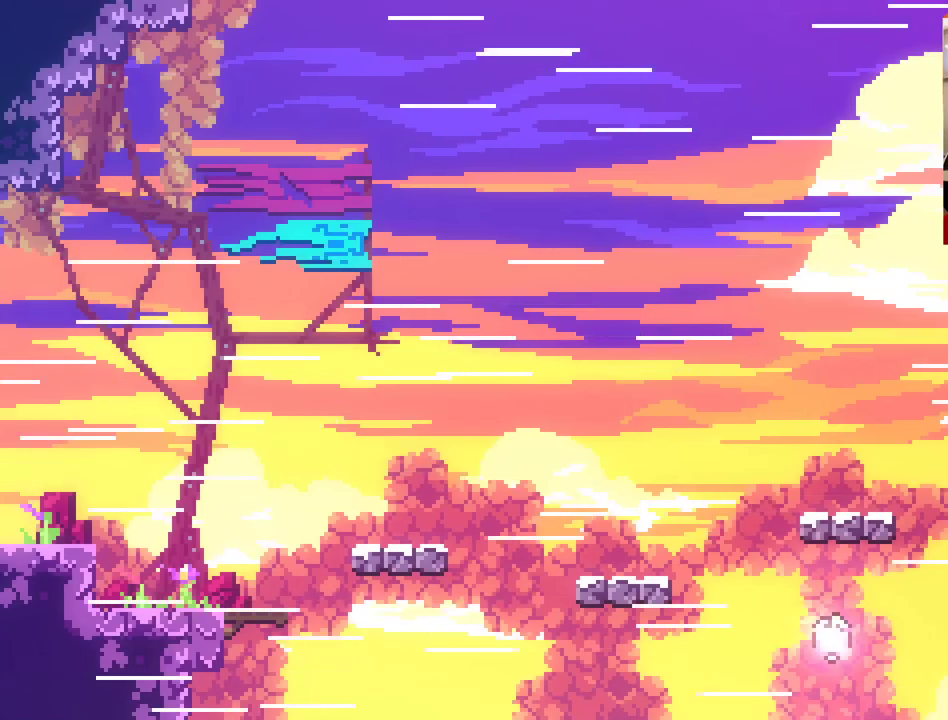
{"buttons": [], "left_stick": "up-right", "right_stick": "center", "events": []}
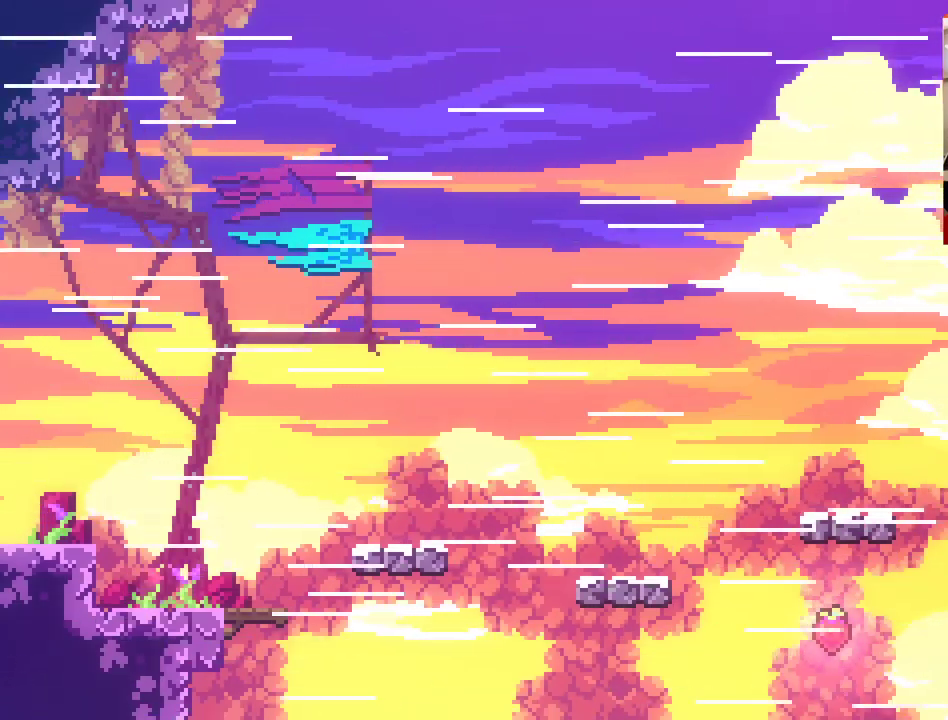
{"buttons": [], "left_stick": "up-right", "right_stick": "center", "events": []}
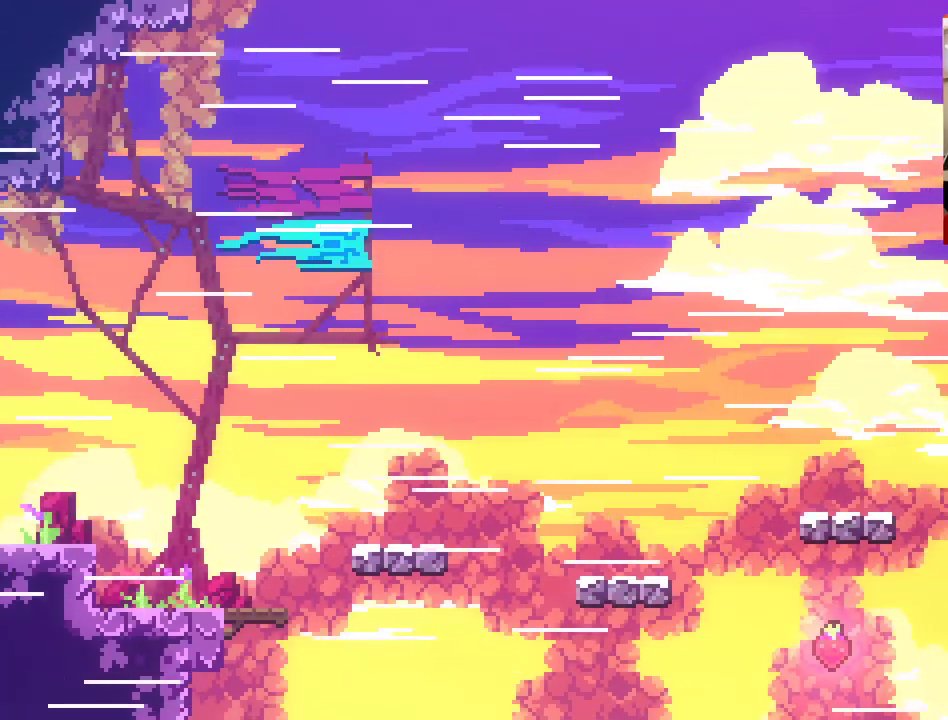
{"buttons": [], "left_stick": "up-right", "right_stick": "center", "events": [[50, "X", "down"], [167, "X", "up"]]}
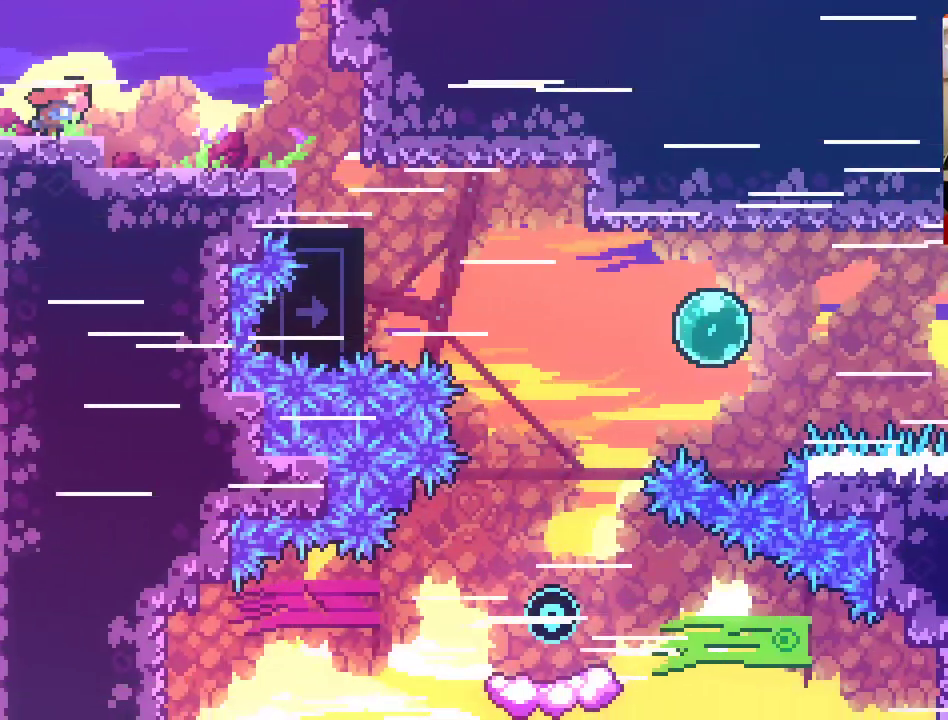
{"buttons": [], "left_stick": "up-right", "right_stick": "center", "events": []}
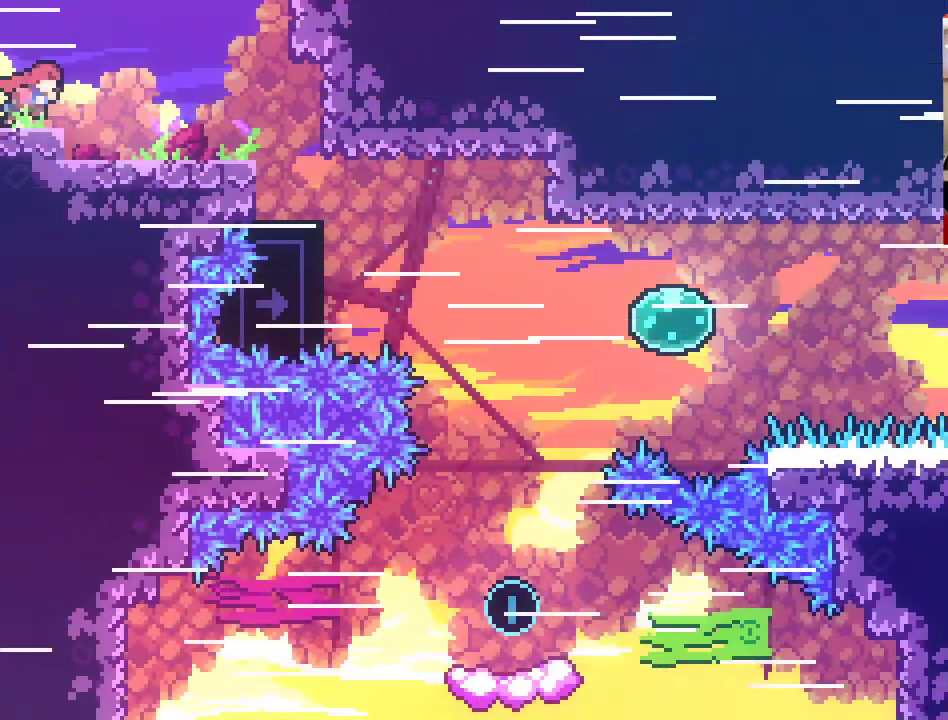
{"buttons": ["X"], "left_stick": "up-right", "right_stick": "center", "events": [[300, "X", "down"]]}
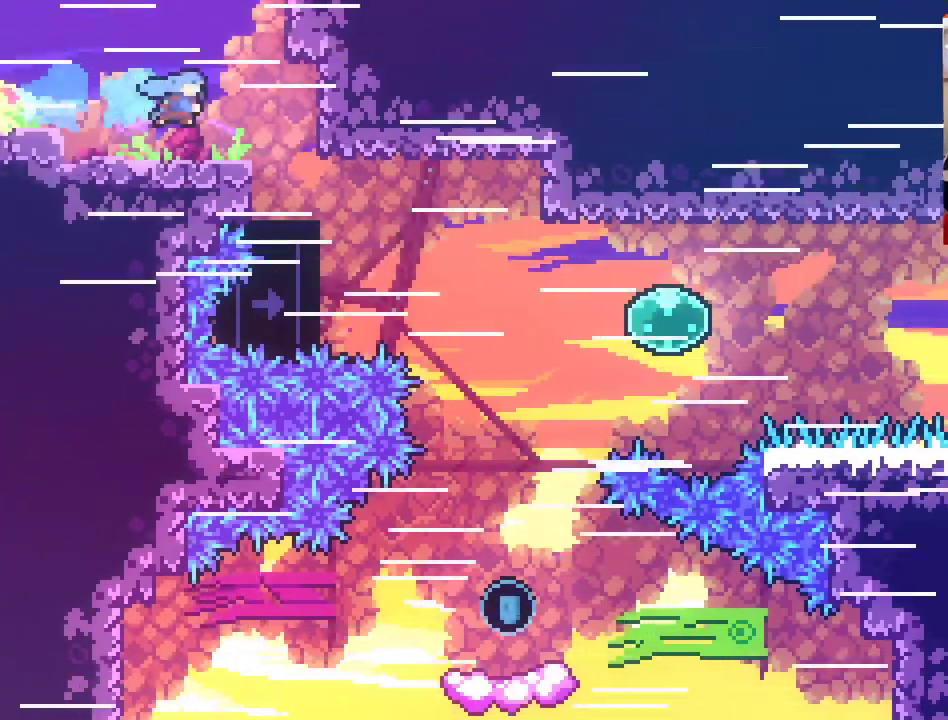
{"buttons": [], "left_stick": "up-right", "right_stick": "center", "events": [[133, "X", "up"]]}
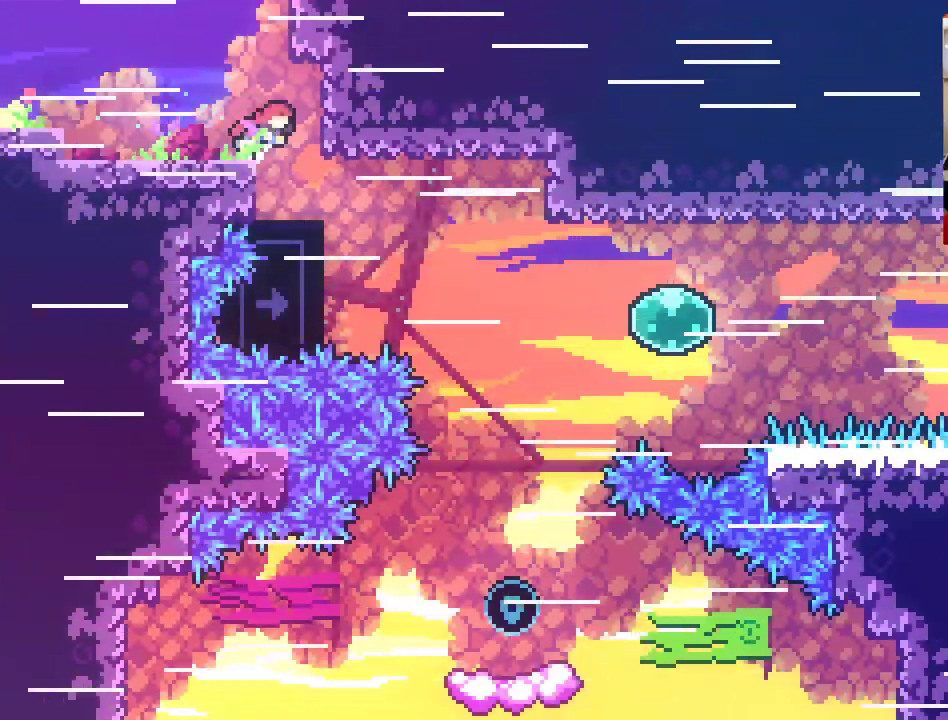
{"buttons": [], "left_stick": "up-right", "right_stick": "center", "events": []}
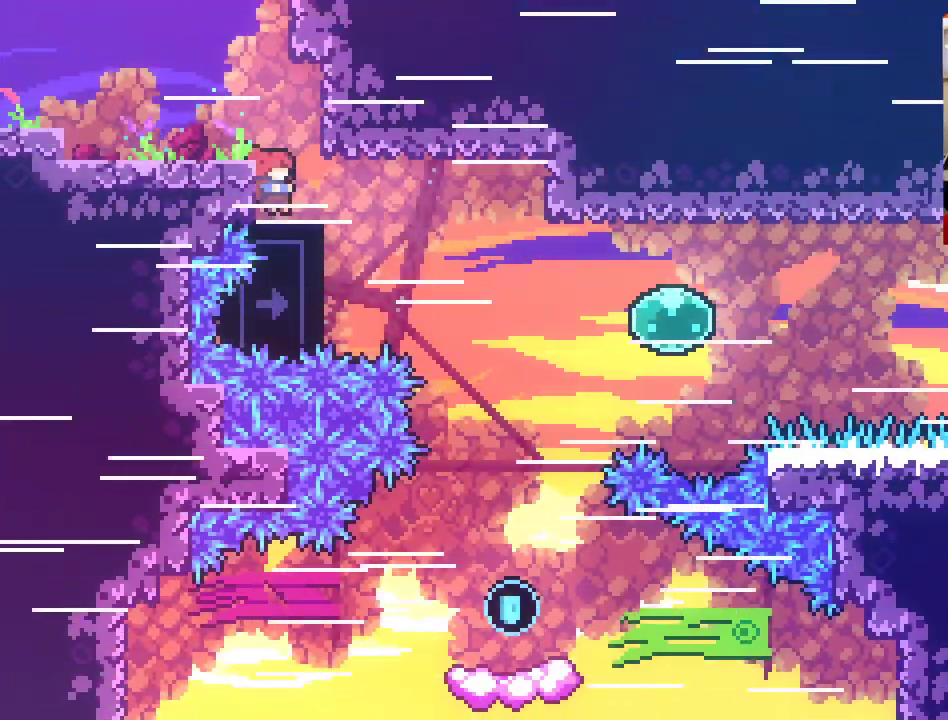
{"buttons": [], "left_stick": "down-right", "right_stick": "center", "events": [[467, "left_stick", "down-right"]]}
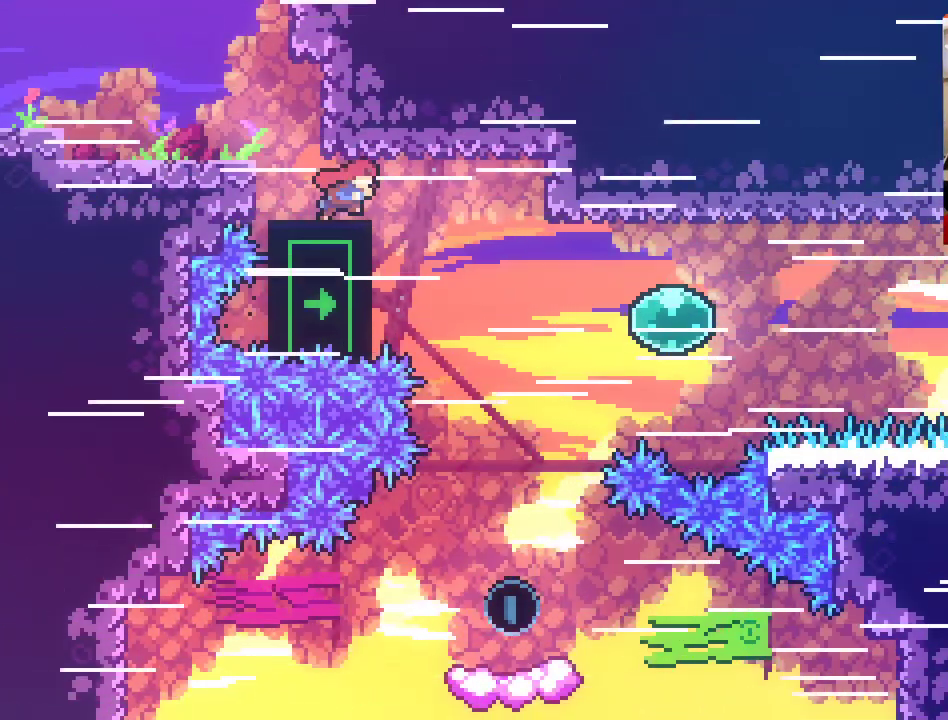
{"buttons": [], "left_stick": "down-left", "right_stick": "center", "events": [[67, "left_stick", "down"], [417, "left_stick", "down-left"]]}
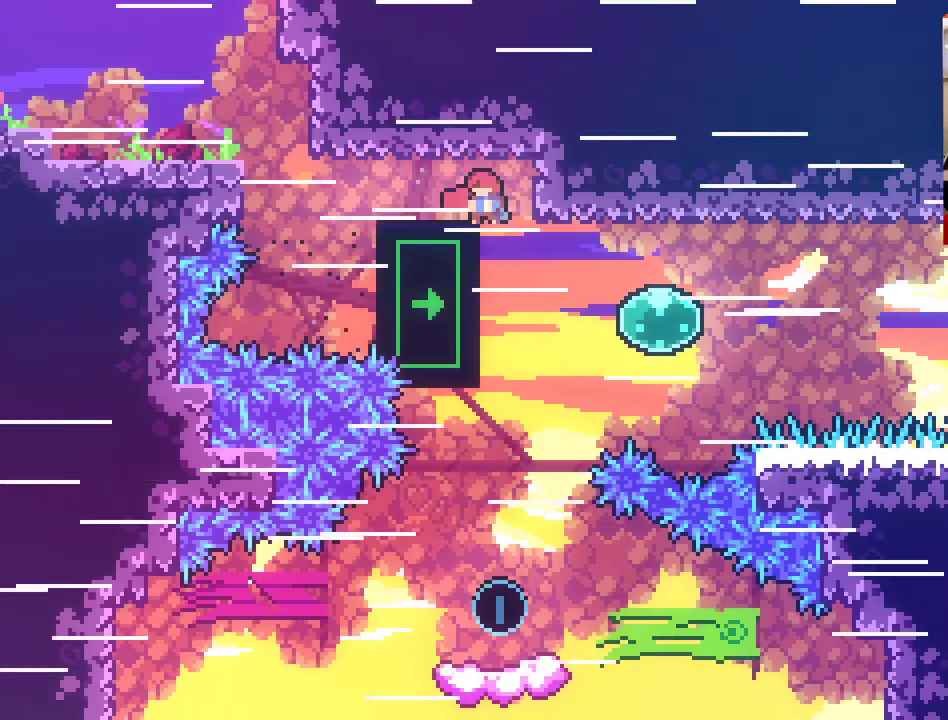
{"buttons": [], "left_stick": "right", "right_stick": "center", "events": [[150, "left_stick", "center"], [283, "left_stick", "left"], [417, "left_stick", "right"]]}
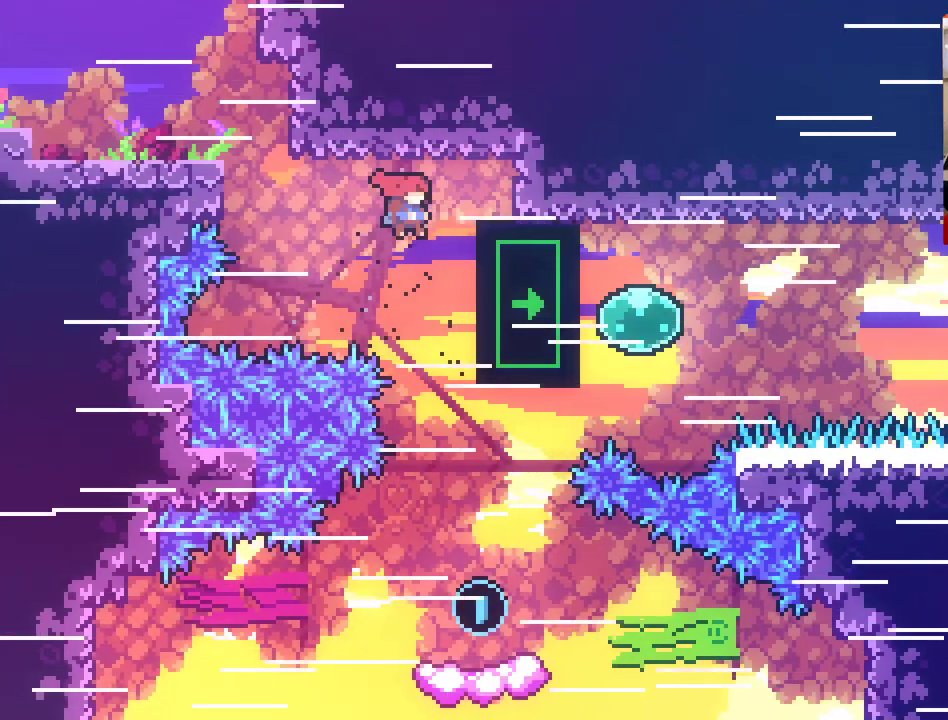
{"buttons": ["L2"], "left_stick": "right", "right_stick": "center", "events": [[50, "L2", "down"], [383, "left_stick", "center"], [433, "left_stick", "right"]]}